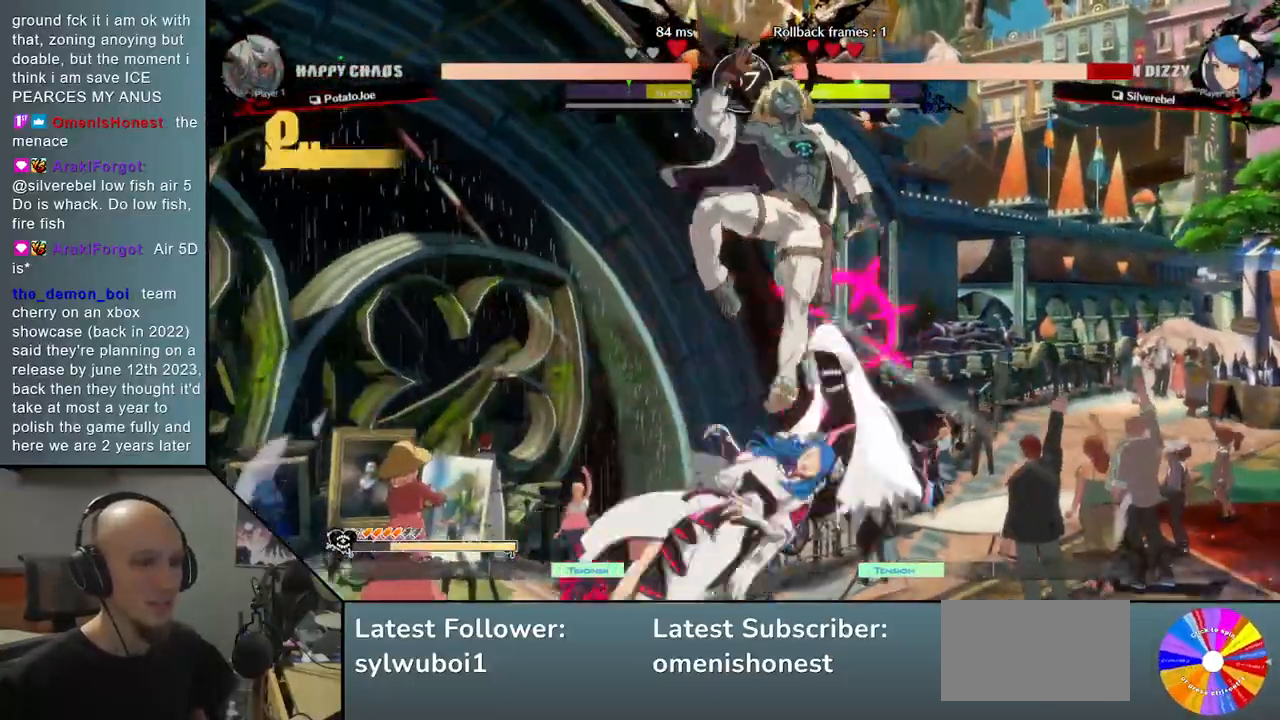
Gameplay with a controller (arcade stick); each line is a JSON object with the inputs held at the frame after it. "events" lists button and stick changes between this image and that frame as [ms after this image, input, new state], when the widget could be followed in between. Not read: L3 R3 other_buttons.
{"buttons": [], "left_stick": "center", "events": [[33, "left_stick", "down"], [167, "R2", "up"], [250, "left_stick", "center"], [267, "L2", "down"], [500, "L2", "up"]]}
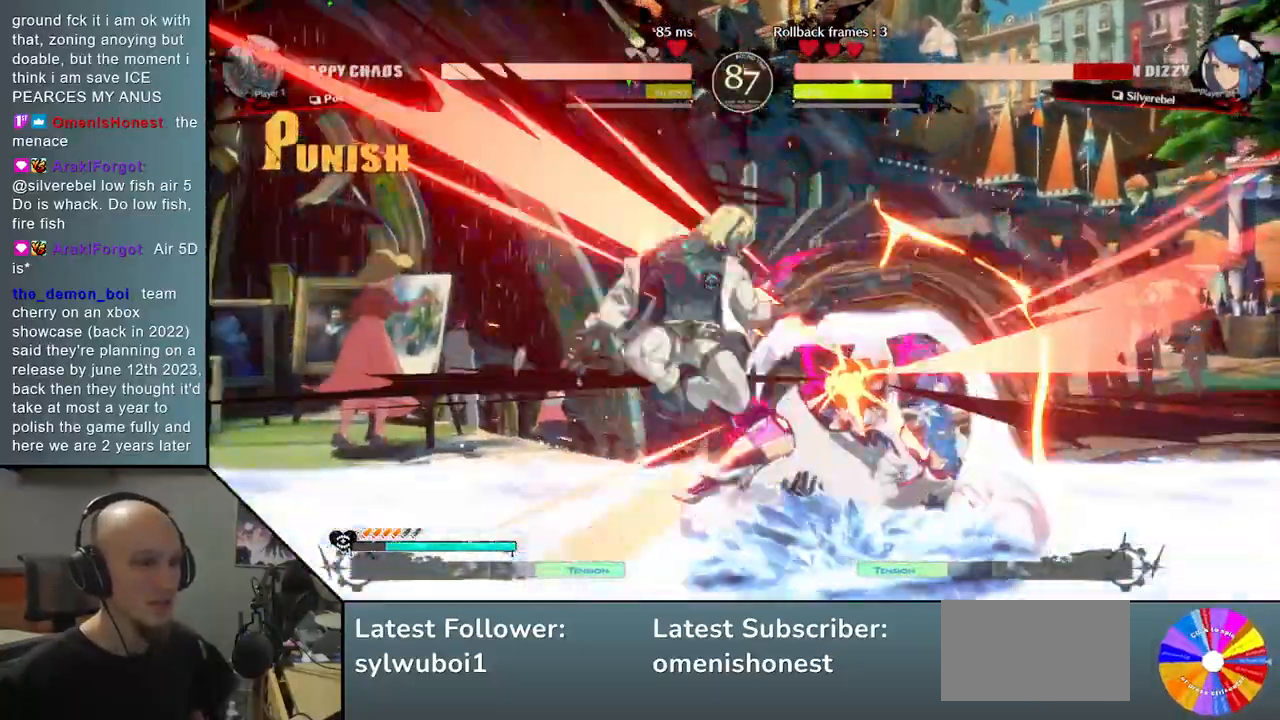
{"buttons": ["L2"], "left_stick": "right", "events": [[100, "R2", "down"], [267, "R2", "up"], [267, "left_stick", "right"], [400, "L2", "down"]]}
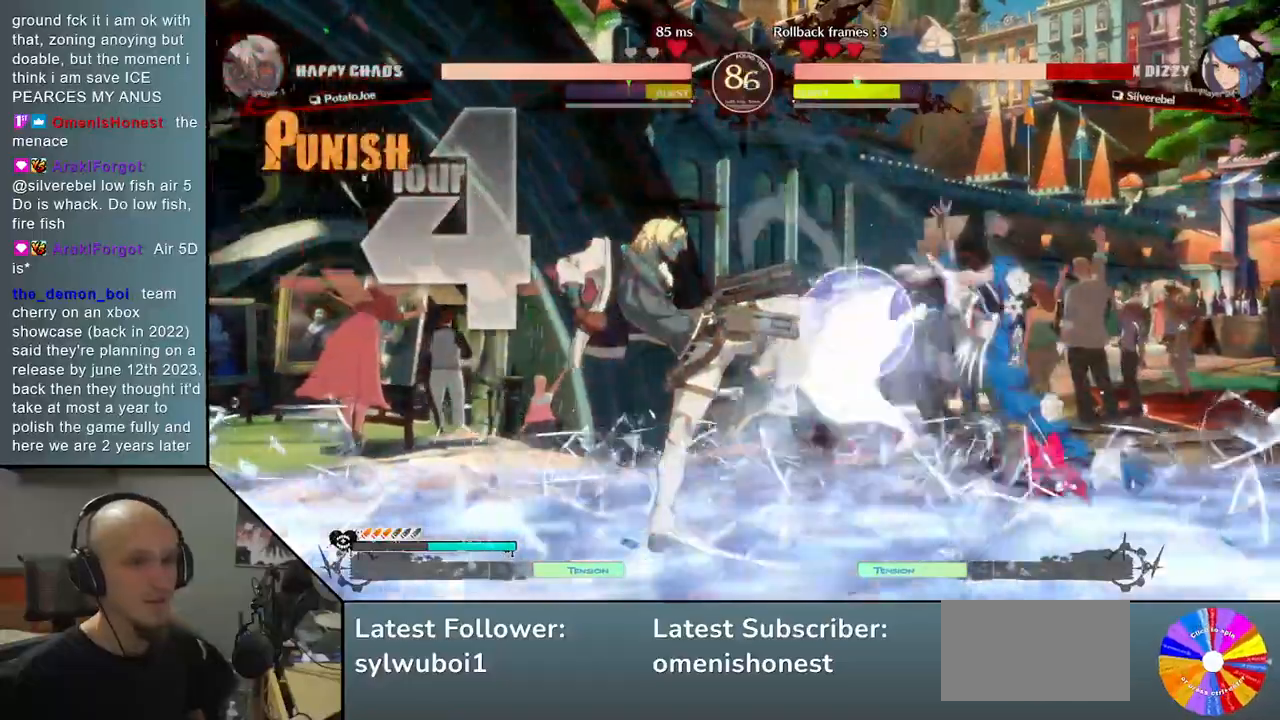
{"buttons": [], "left_stick": "right", "events": [[117, "L2", "up"], [250, "R2", "down"], [417, "R2", "up"]]}
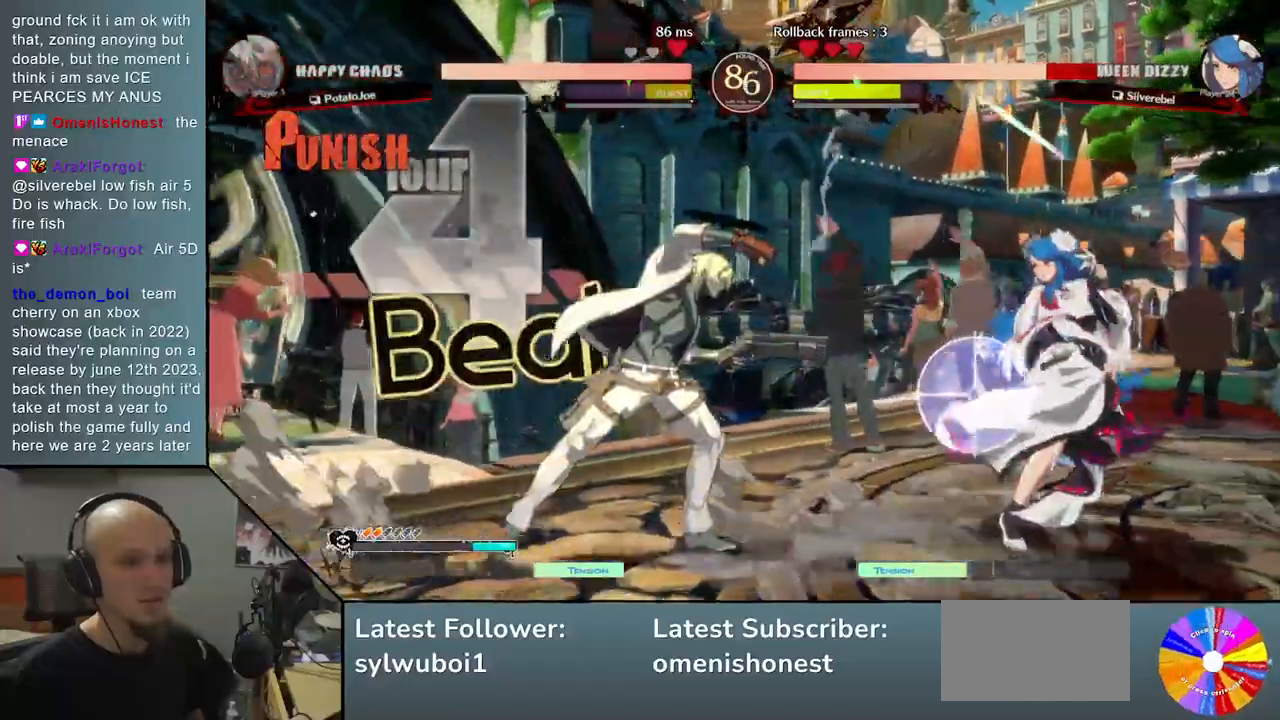
{"buttons": ["CIRCLE"], "left_stick": "left", "events": [[17, "left_stick", "center"], [167, "left_stick", "down"], [233, "left_stick", "center"], [300, "left_stick", "down"], [417, "CIRCLE", "down"], [450, "left_stick", "center"], [500, "left_stick", "left"]]}
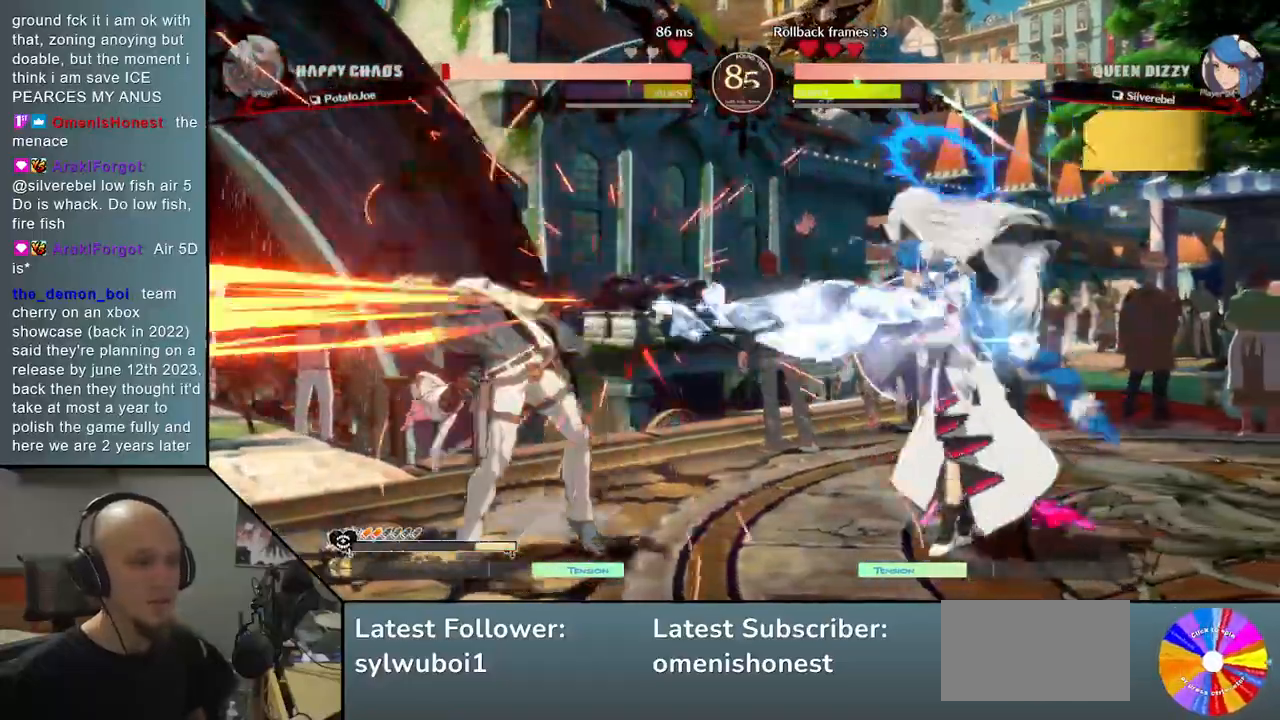
{"buttons": [], "left_stick": "left", "events": [[200, "CIRCLE", "up"]]}
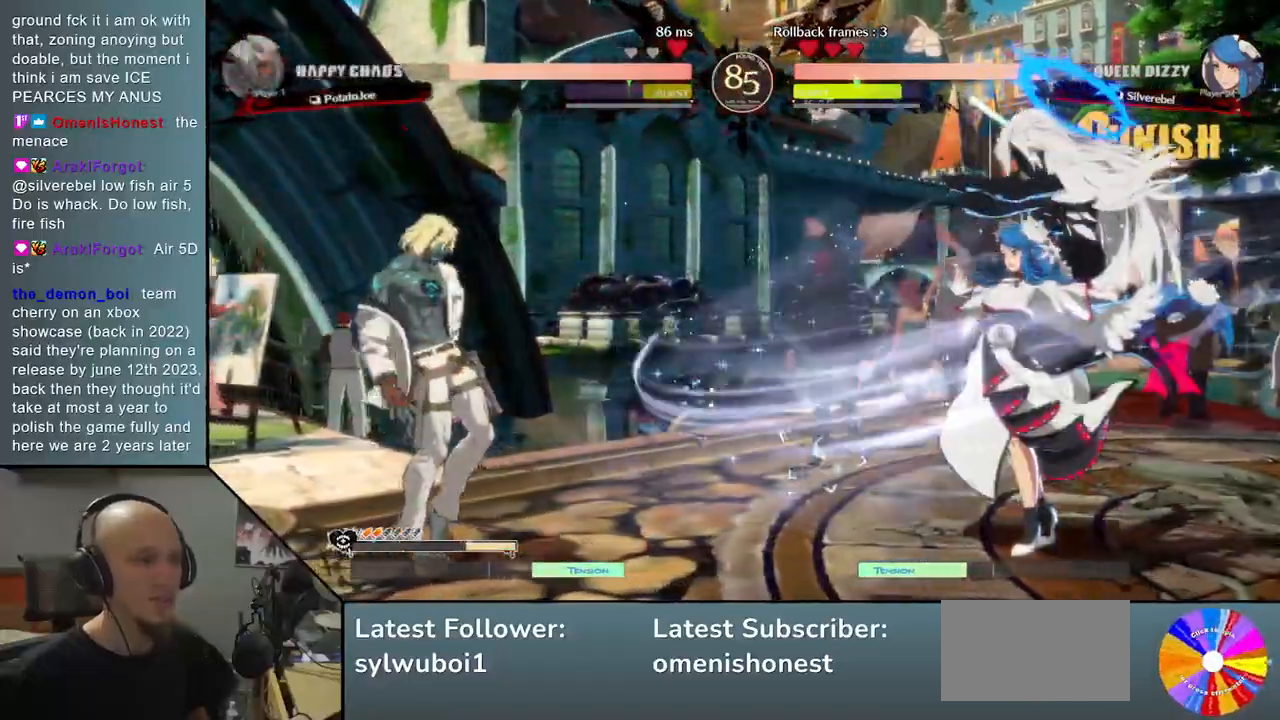
{"buttons": [], "left_stick": "down", "events": [[333, "left_stick", "down"], [433, "left_stick", "center"], [483, "left_stick", "down"]]}
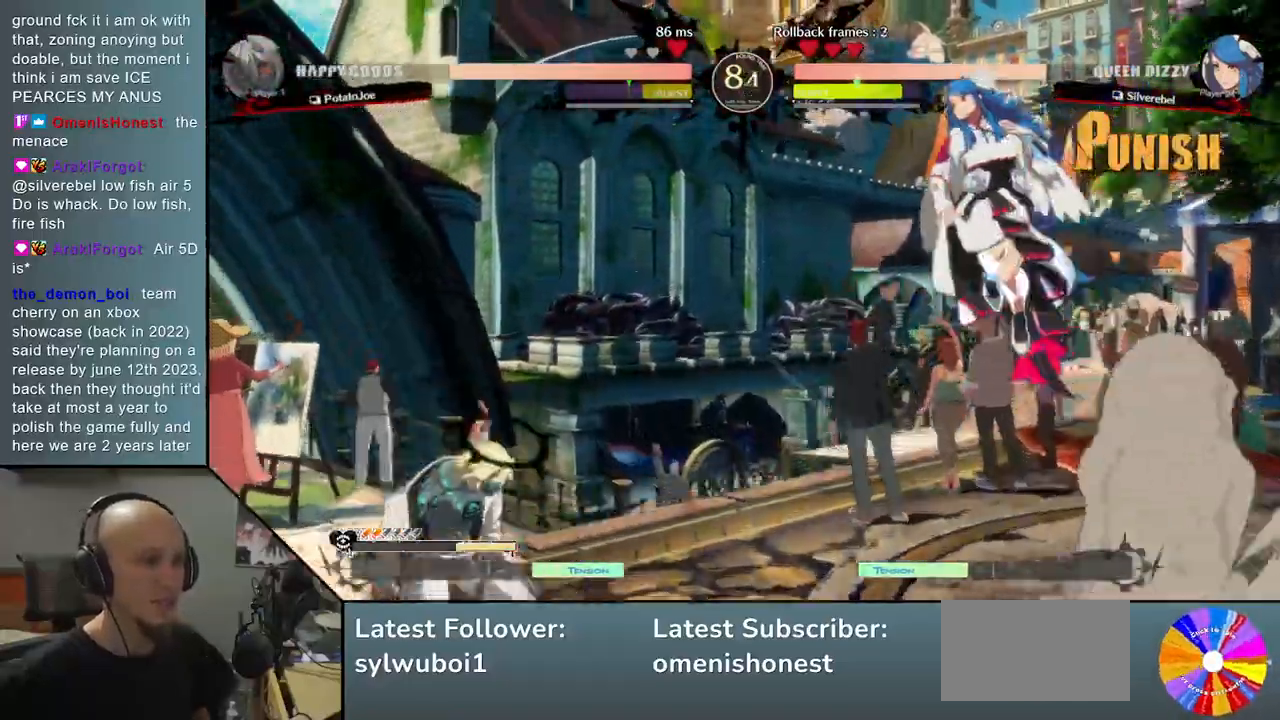
{"buttons": [], "left_stick": "down", "events": [[33, "CIRCLE", "down"], [100, "left_stick", "center"], [283, "left_stick", "left"], [400, "CIRCLE", "up"], [500, "left_stick", "down"]]}
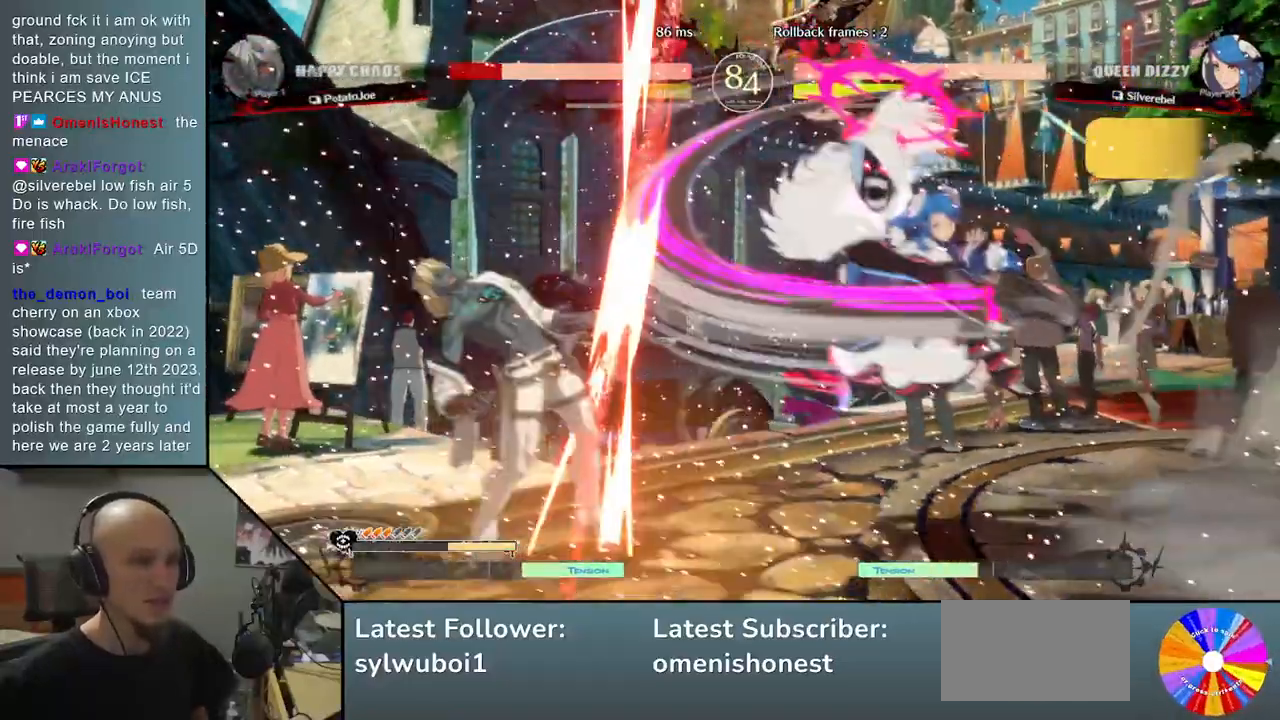
{"buttons": [], "left_stick": "up-left", "events": [[100, "SQUARE", "down"], [183, "SQUARE", "up"], [233, "left_stick", "down-left"], [433, "left_stick", "up-left"]]}
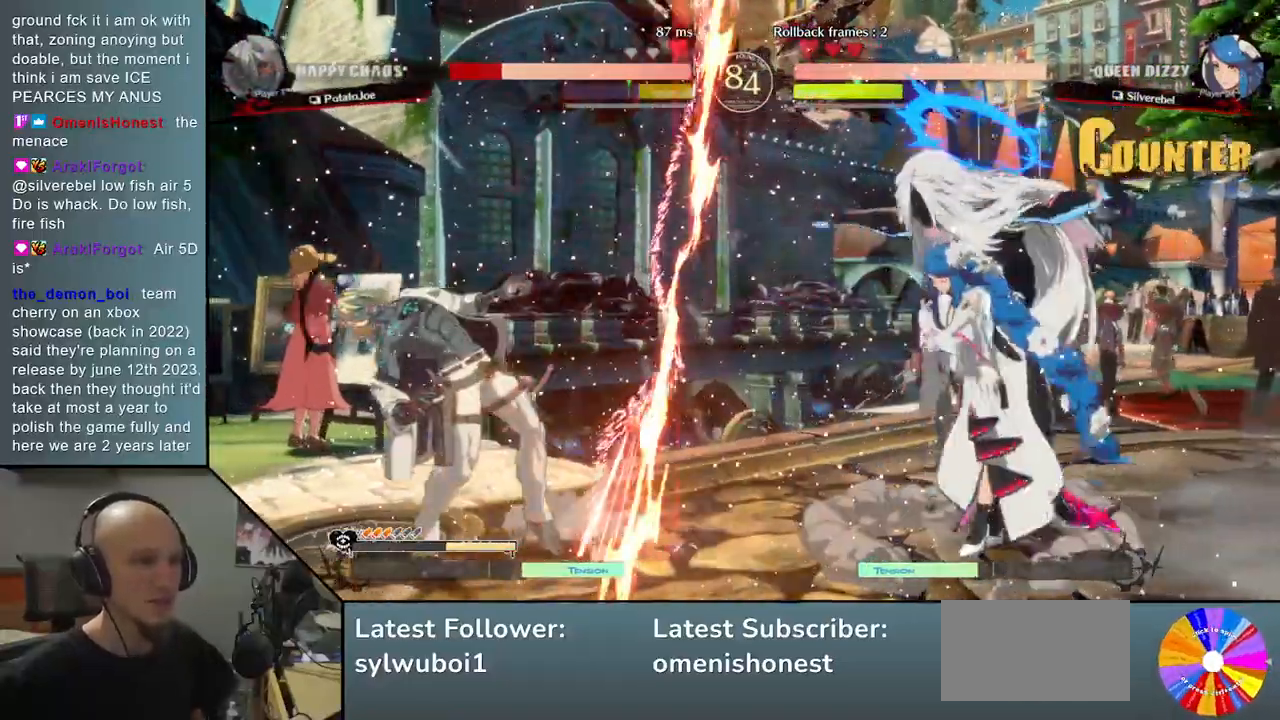
{"buttons": [], "left_stick": "left", "events": [[300, "left_stick", "left"]]}
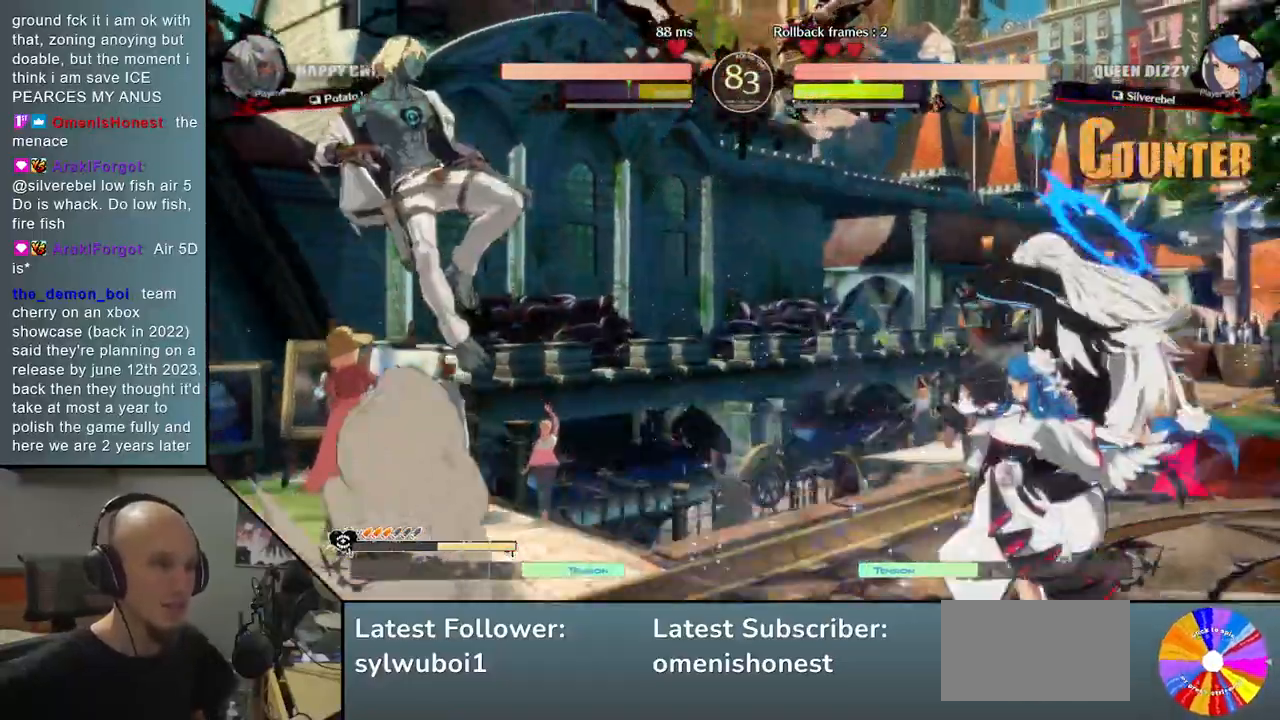
{"buttons": ["SQUARE"], "left_stick": "right", "events": [[183, "left_stick", "down"], [233, "left_stick", "right"], [467, "SQUARE", "down"]]}
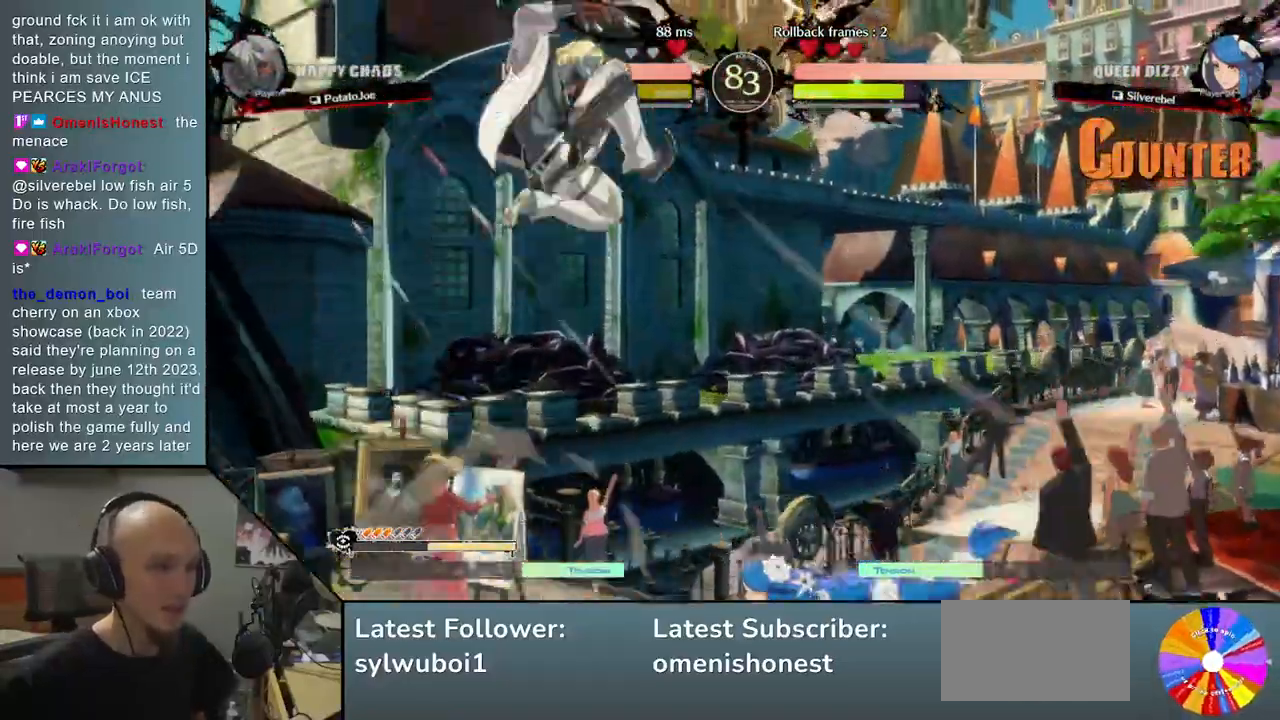
{"buttons": ["CIRCLE"], "left_stick": "down-left", "events": [[17, "SQUARE", "up"], [83, "TRIANGLE", "down"], [233, "TRIANGLE", "up"], [350, "left_stick", "down-left"], [433, "CIRCLE", "down"]]}
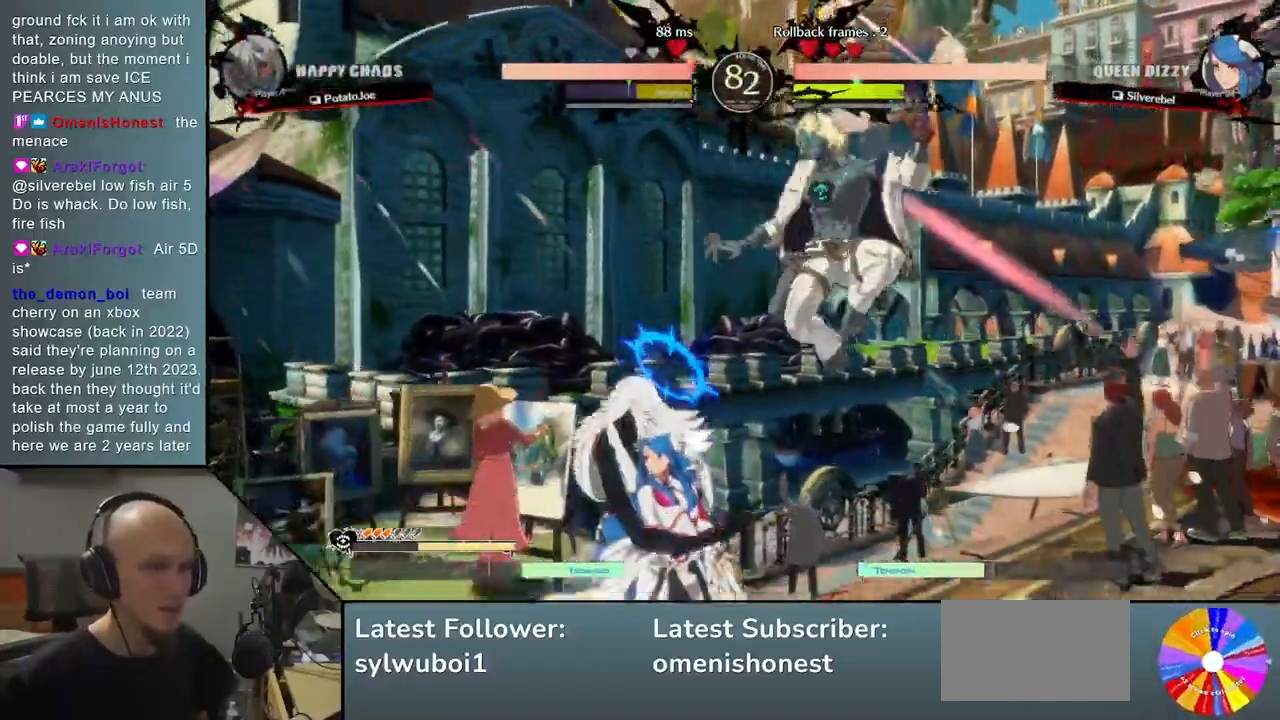
{"buttons": ["R2"], "left_stick": "left", "events": [[17, "CIRCLE", "up"], [17, "left_stick", "left"], [217, "R2", "down"], [333, "R2", "up"], [450, "R2", "down"]]}
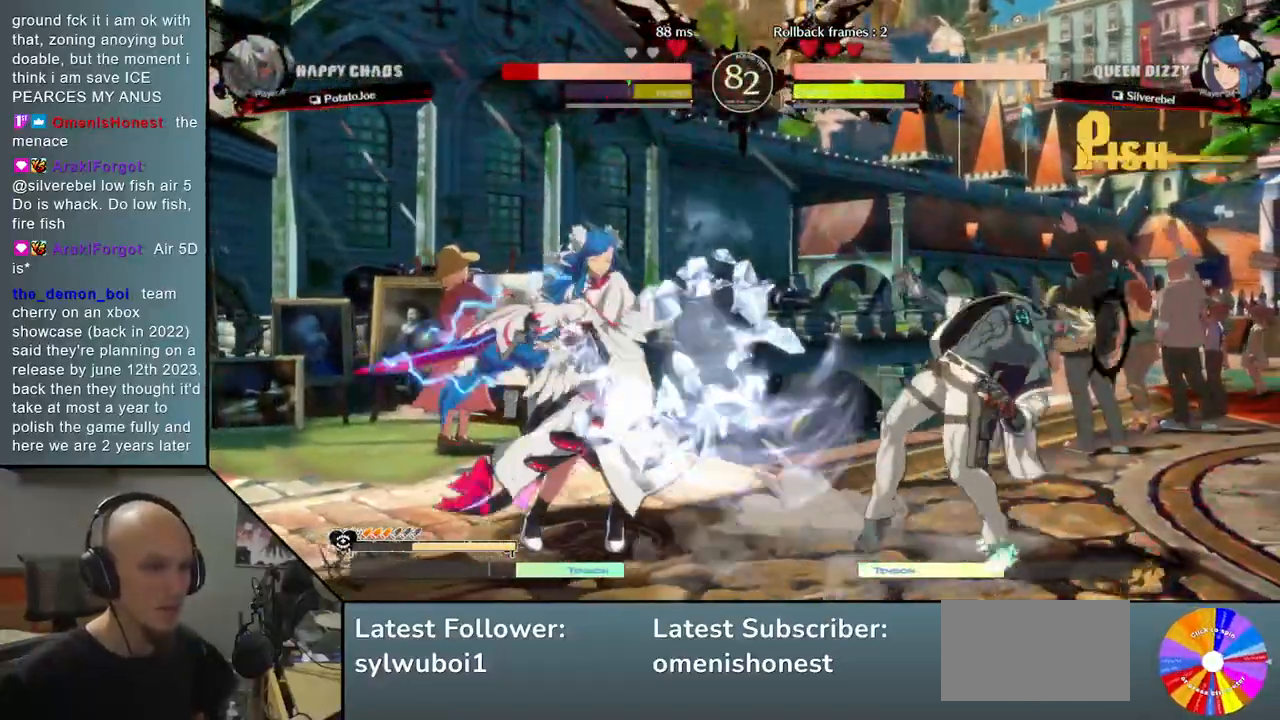
{"buttons": [], "left_stick": "right", "events": [[17, "left_stick", "down"], [100, "R2", "up"], [133, "left_stick", "right"]]}
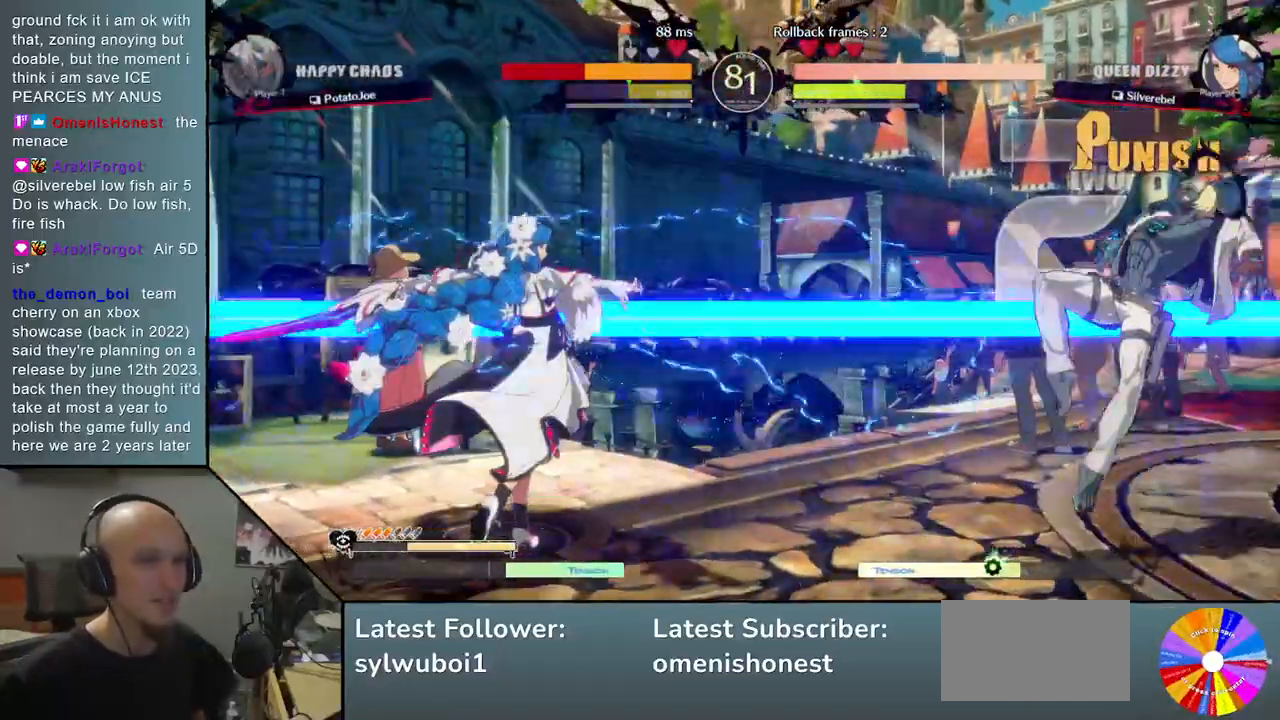
{"buttons": [], "left_stick": "down-right", "events": [[433, "left_stick", "down-right"]]}
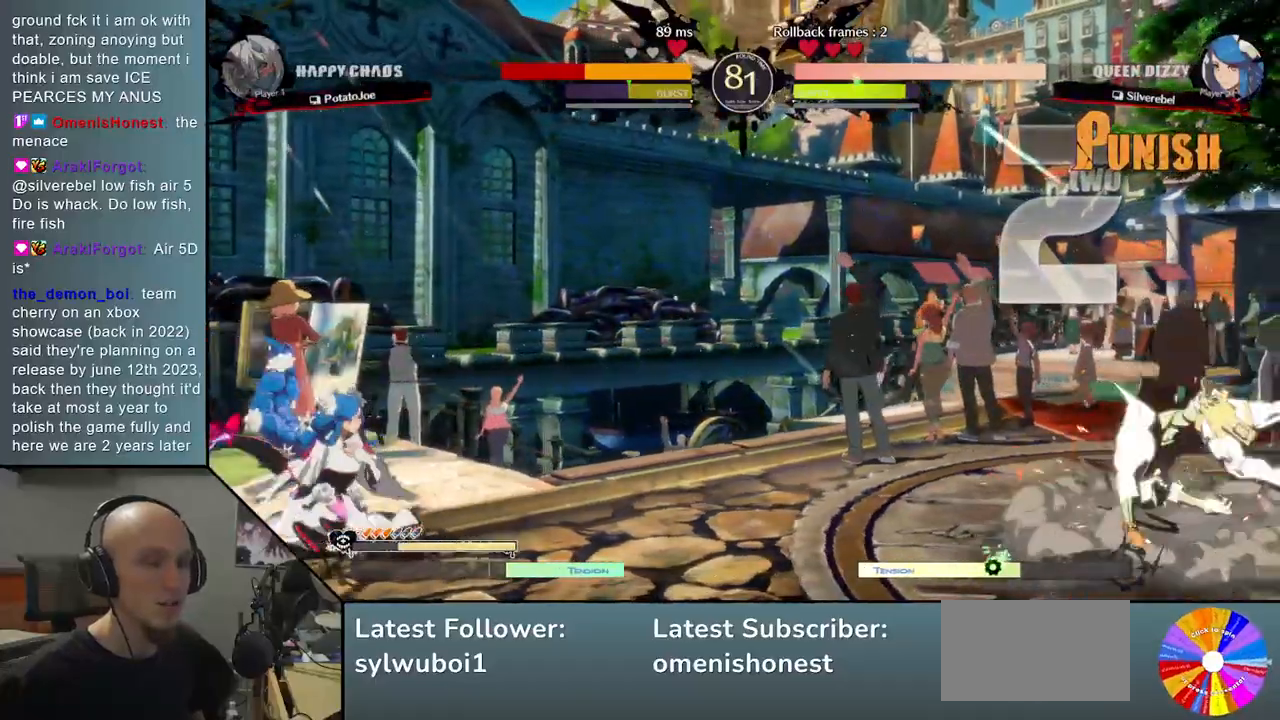
{"buttons": [], "left_stick": "left", "events": [[183, "left_stick", "down"], [417, "left_stick", "left"]]}
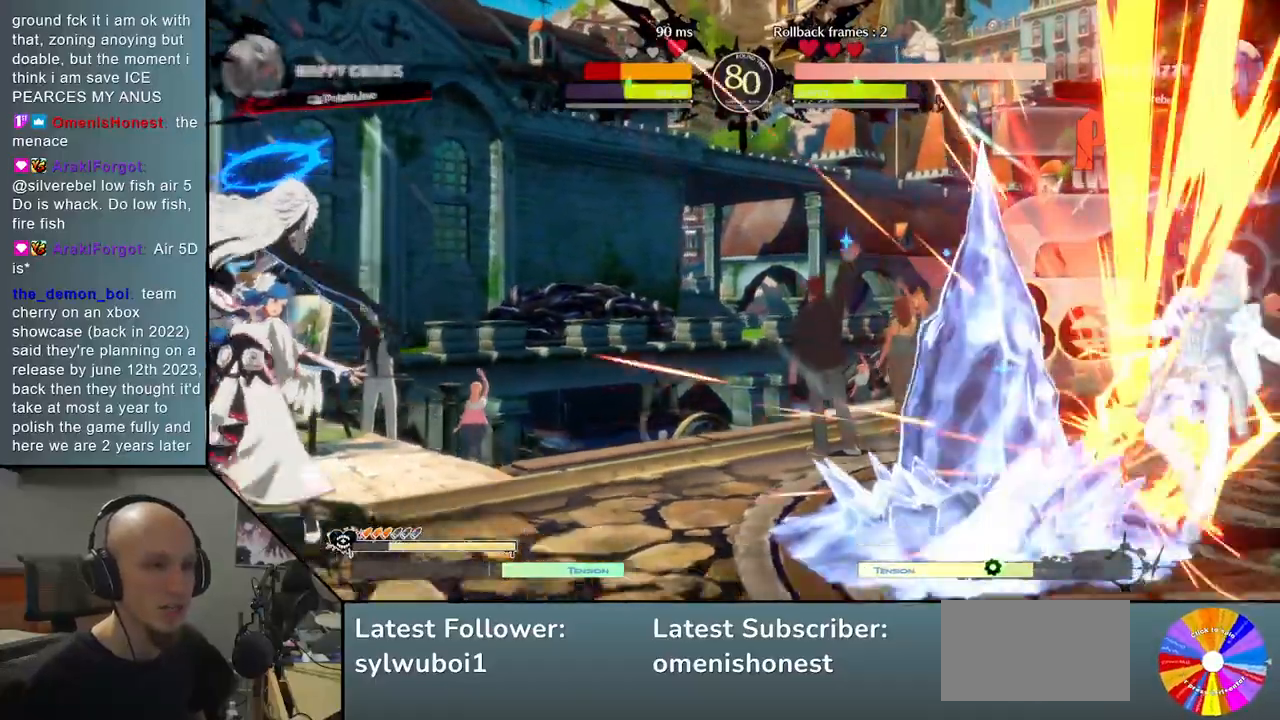
{"buttons": [], "left_stick": "right", "events": [[17, "left_stick", "up"], [117, "left_stick", "right"]]}
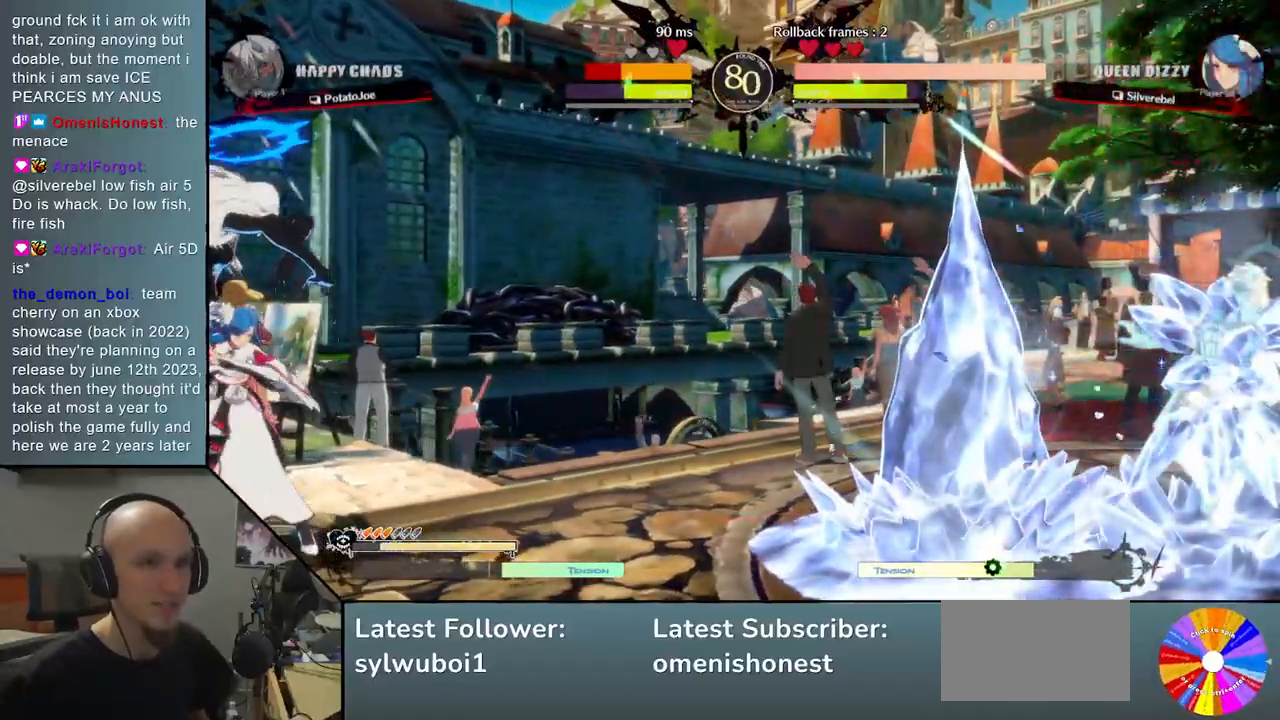
{"buttons": [], "left_stick": "right", "events": [[183, "TRIANGLE", "down"], [267, "TRIANGLE", "up"], [350, "TRIANGLE", "down"], [450, "TRIANGLE", "up"]]}
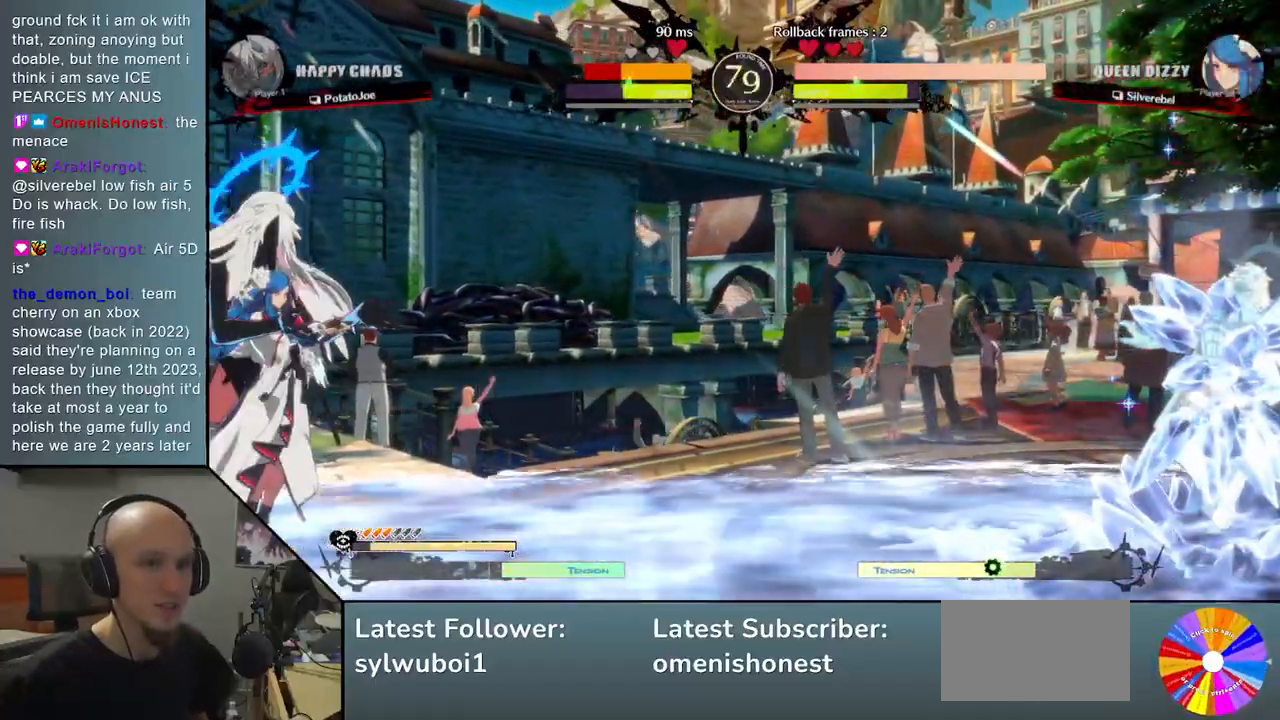
{"buttons": ["TRIANGLE"], "left_stick": "right", "events": [[17, "TRIANGLE", "down"], [117, "TRIANGLE", "up"], [167, "TRIANGLE", "down"], [283, "TRIANGLE", "up"], [317, "TRIANGLE", "down"], [433, "TRIANGLE", "up"], [500, "TRIANGLE", "down"]]}
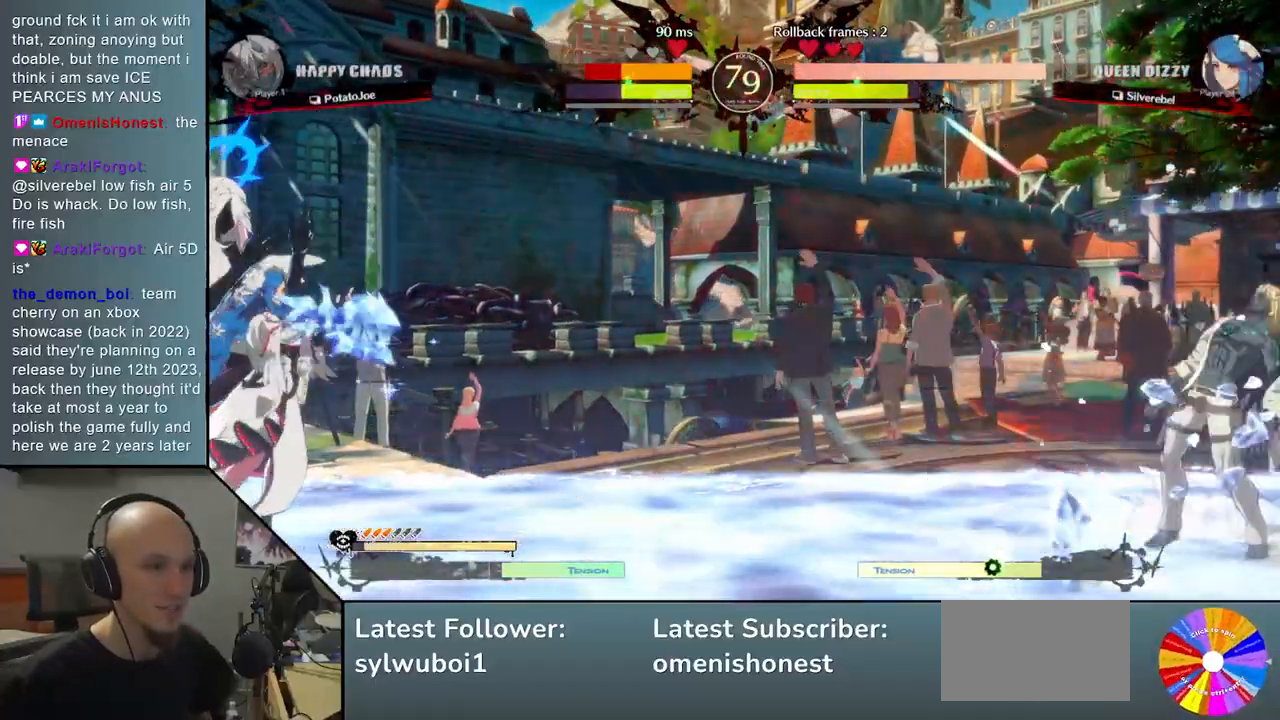
{"buttons": [], "left_stick": "right", "events": [[100, "TRIANGLE", "up"]]}
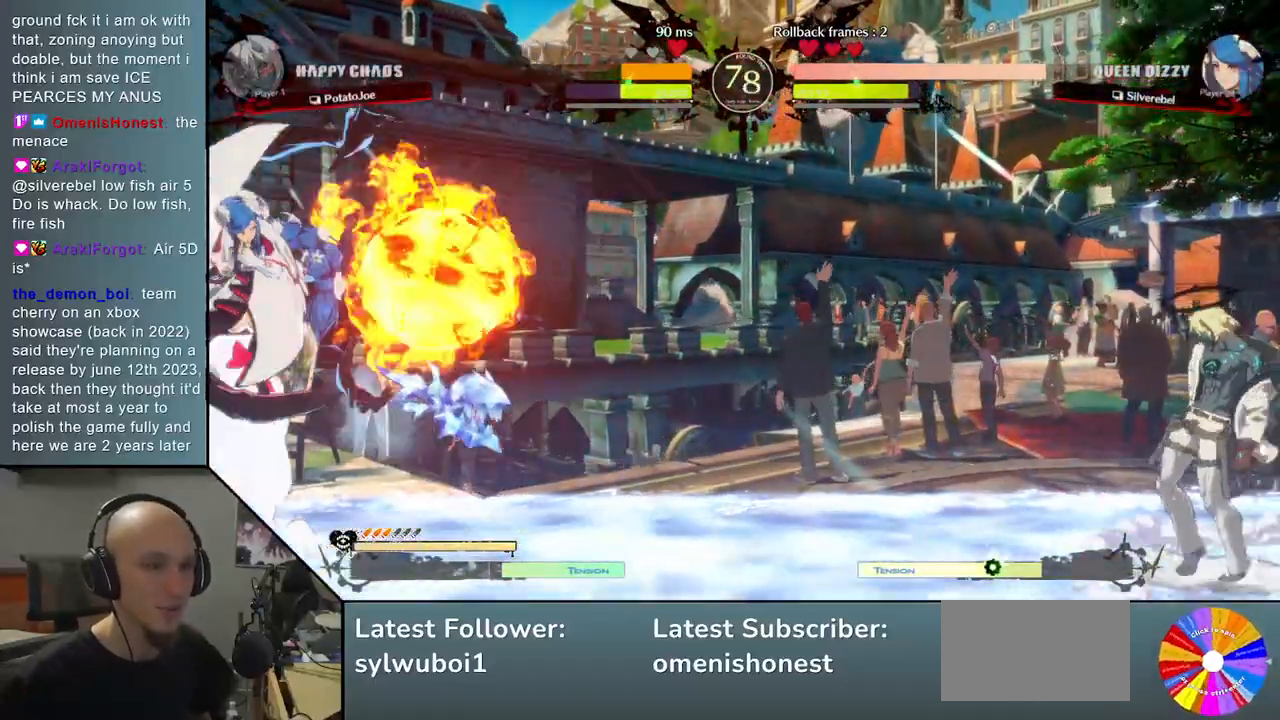
{"buttons": [], "left_stick": "center", "events": [[17, "left_stick", "down"], [100, "left_stick", "left"], [217, "left_stick", "up"], [317, "left_stick", "right"], [417, "left_stick", "center"]]}
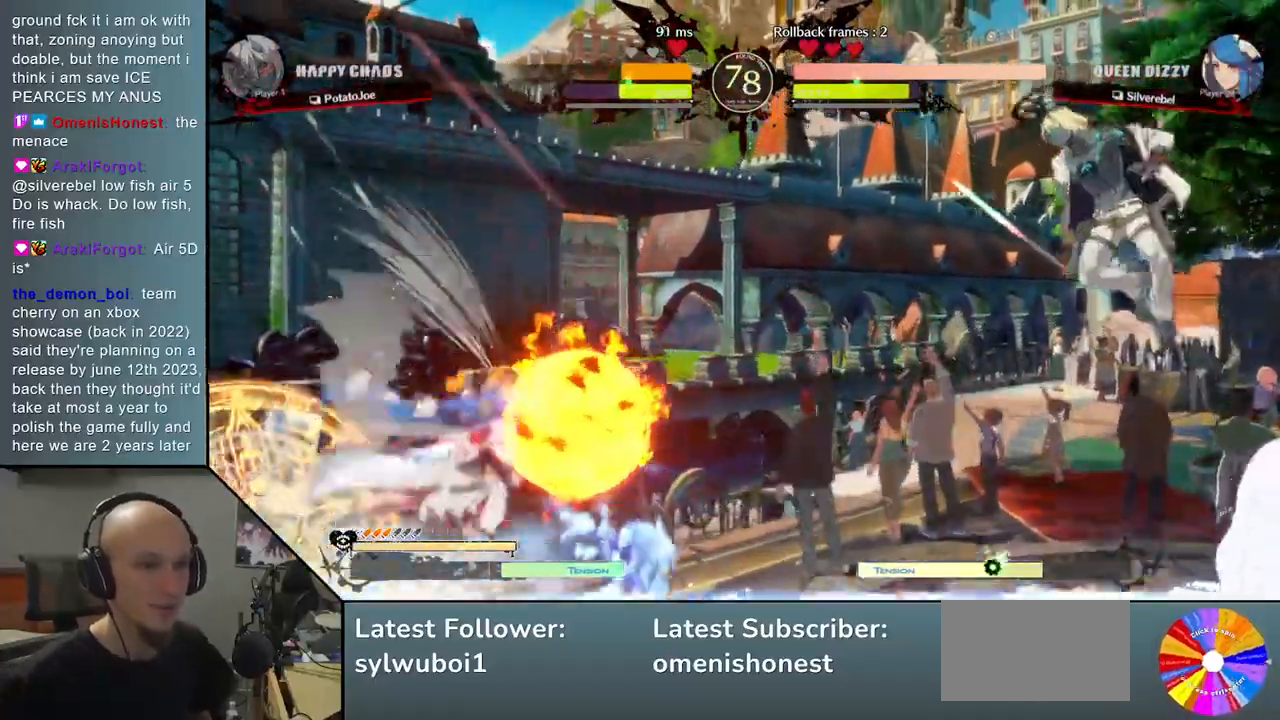
{"buttons": [], "left_stick": "right", "events": [[67, "left_stick", "left"], [133, "left_stick", "center"], [200, "left_stick", "left"], [417, "left_stick", "right"]]}
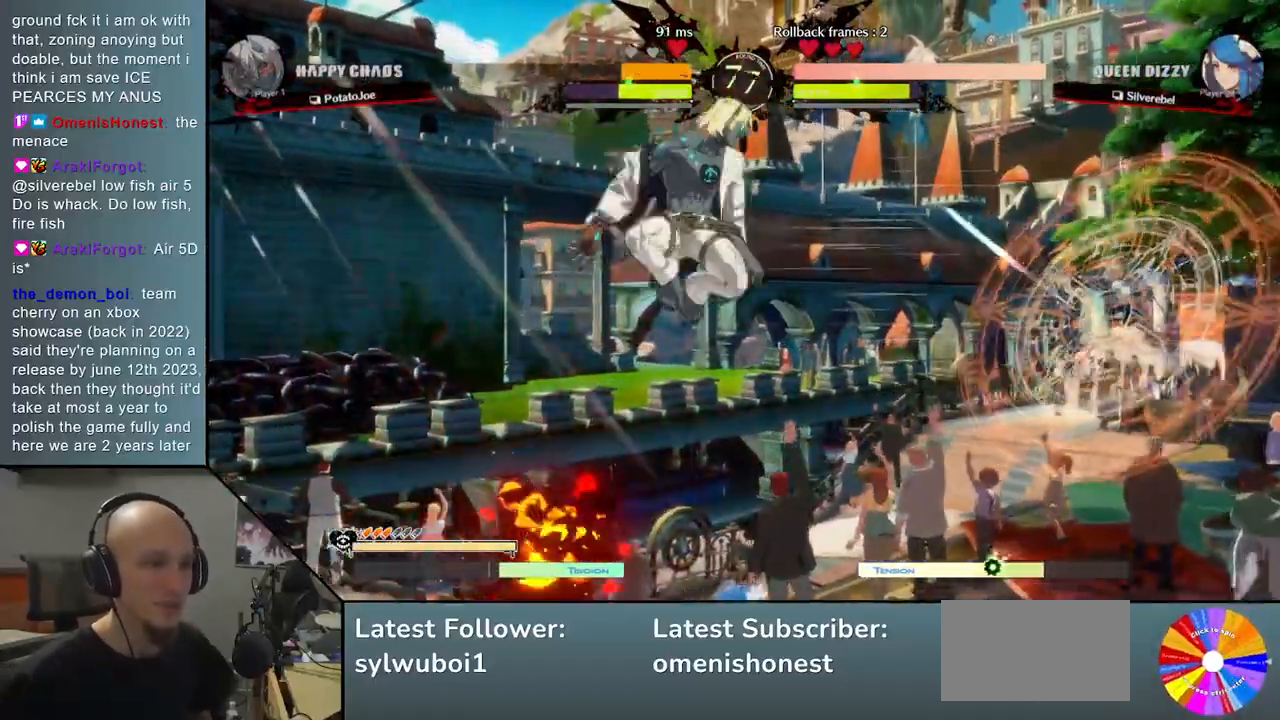
{"buttons": [], "left_stick": "left", "events": [[500, "left_stick", "left"]]}
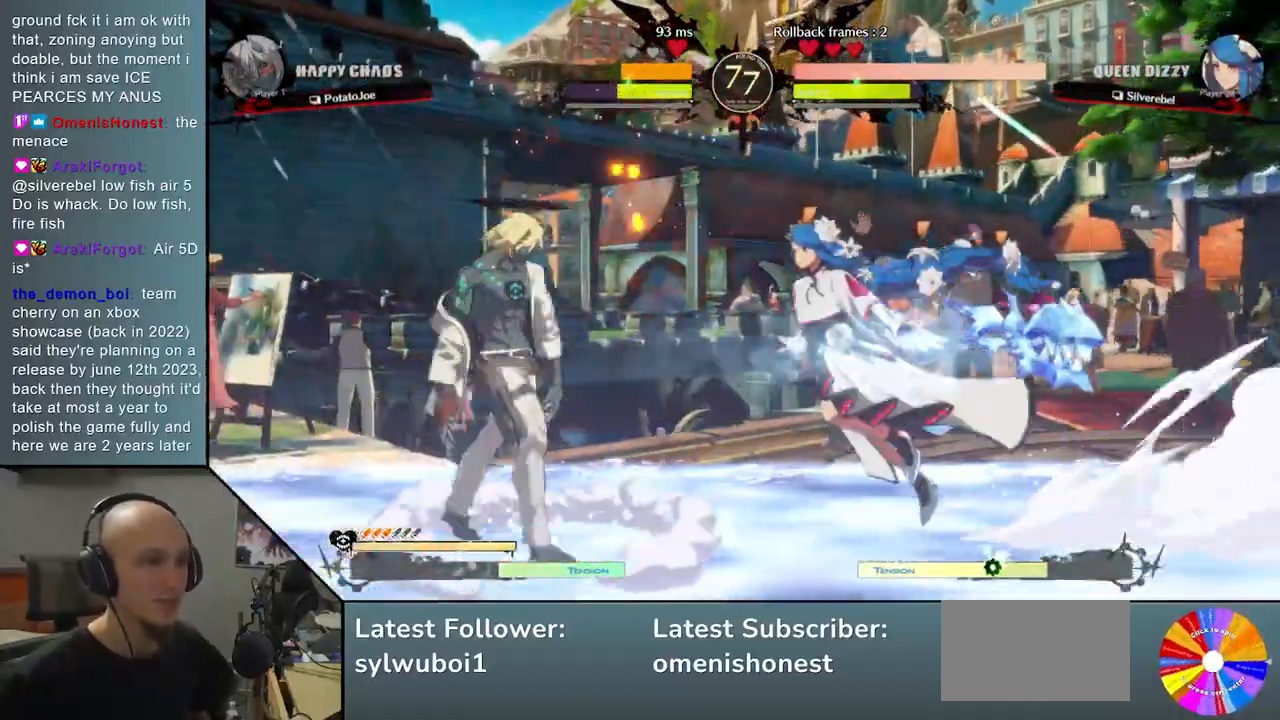
{"buttons": [], "left_stick": "left", "events": [[267, "CIRCLE", "down"], [317, "left_stick", "right"], [367, "CIRCLE", "up"], [450, "left_stick", "left"]]}
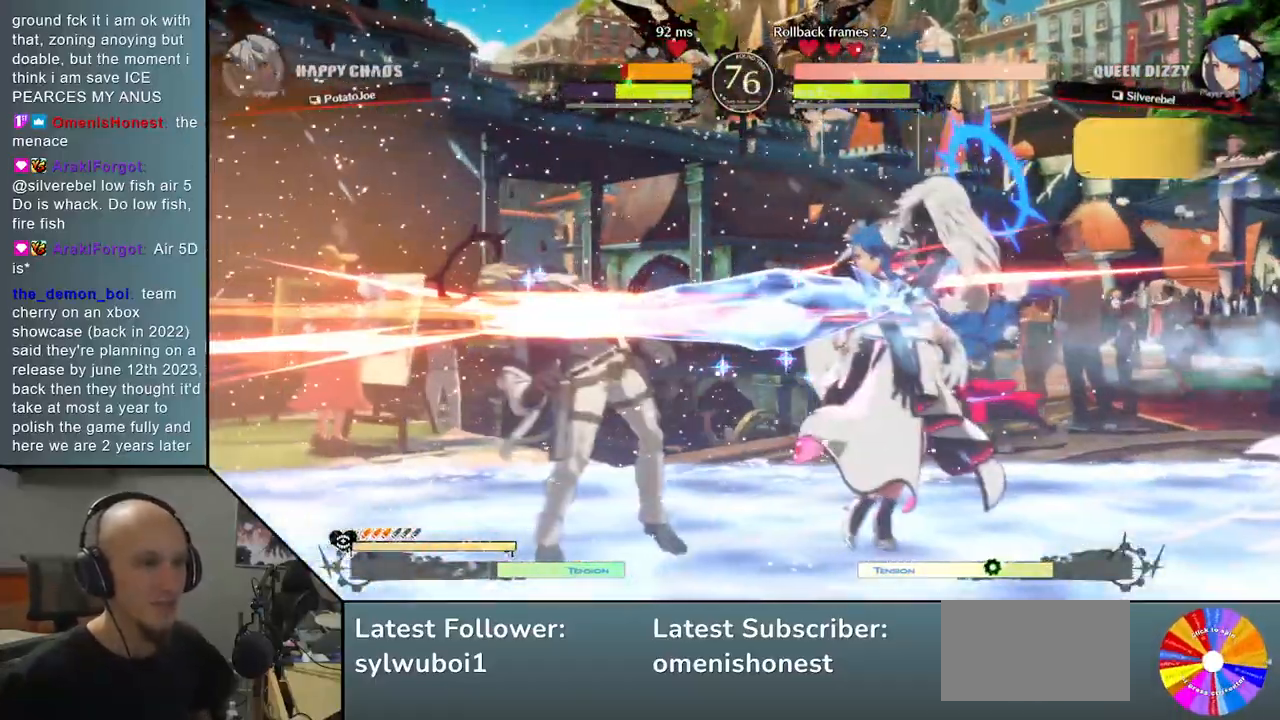
{"buttons": [], "left_stick": "left", "events": [[67, "left_stick", "down-left"], [467, "left_stick", "left"]]}
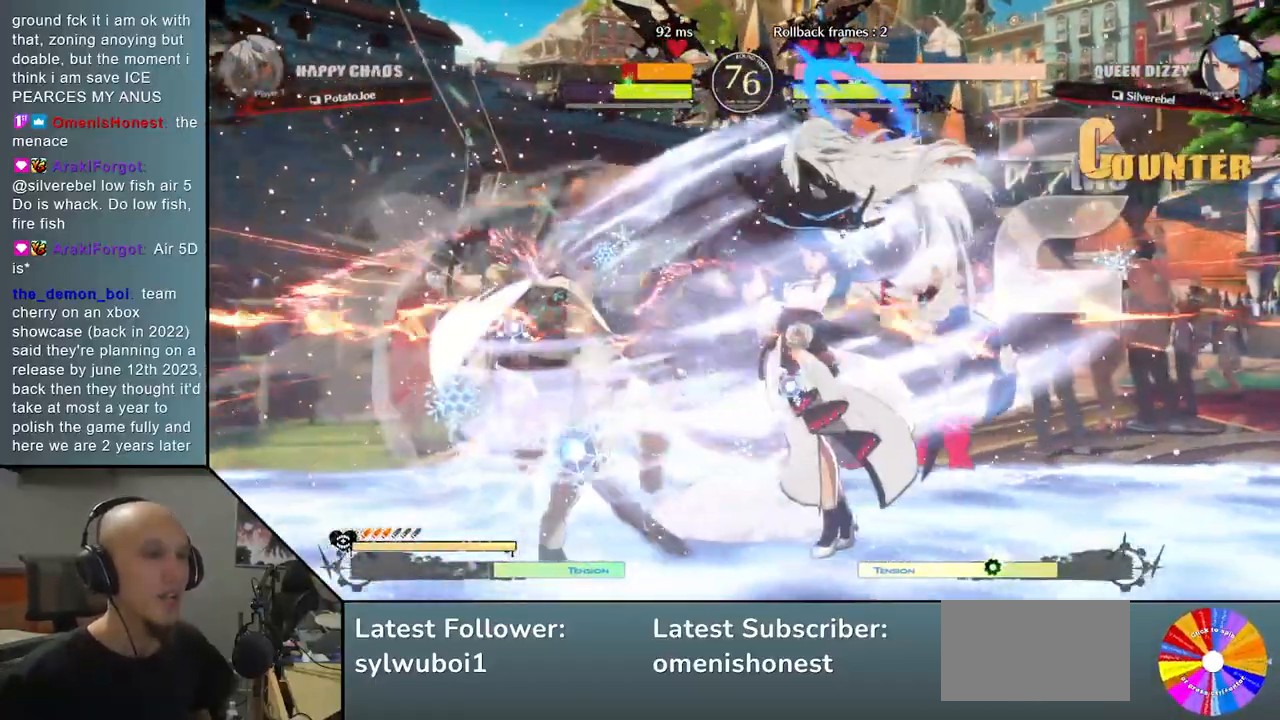
{"buttons": [], "left_stick": "left", "events": []}
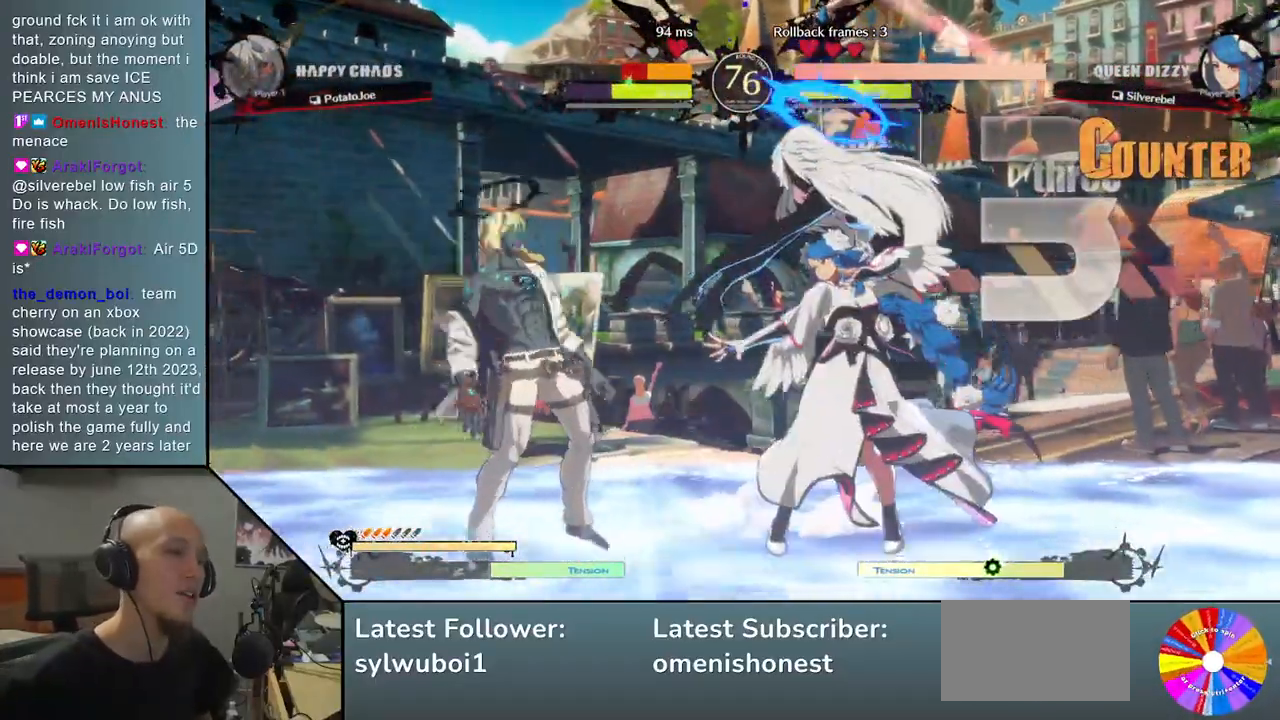
{"buttons": [], "left_stick": "left", "events": []}
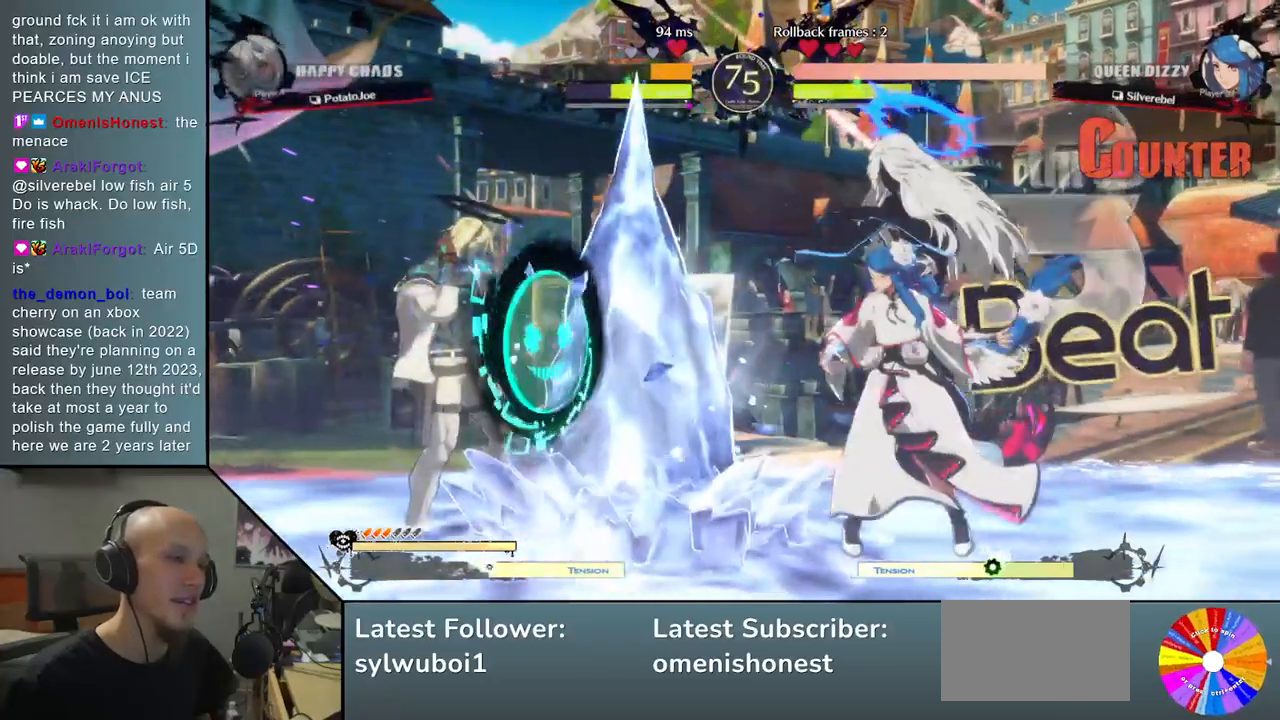
{"buttons": ["CROSS"], "left_stick": "left", "events": [[150, "left_stick", "down-left"], [233, "SQUARE", "down"], [333, "SQUARE", "up"], [450, "CROSS", "down"], [450, "left_stick", "left"]]}
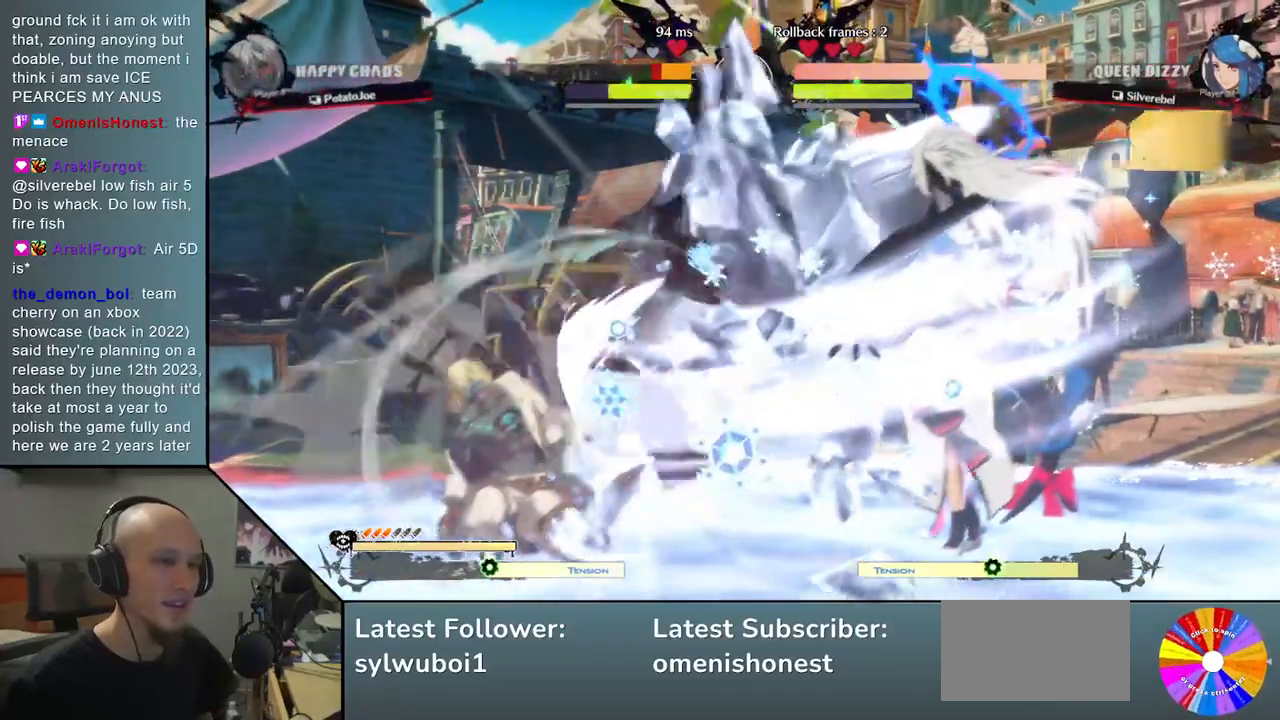
{"buttons": [], "left_stick": "left", "events": [[50, "CROSS", "up"], [117, "CROSS", "down"], [233, "CROSS", "up"]]}
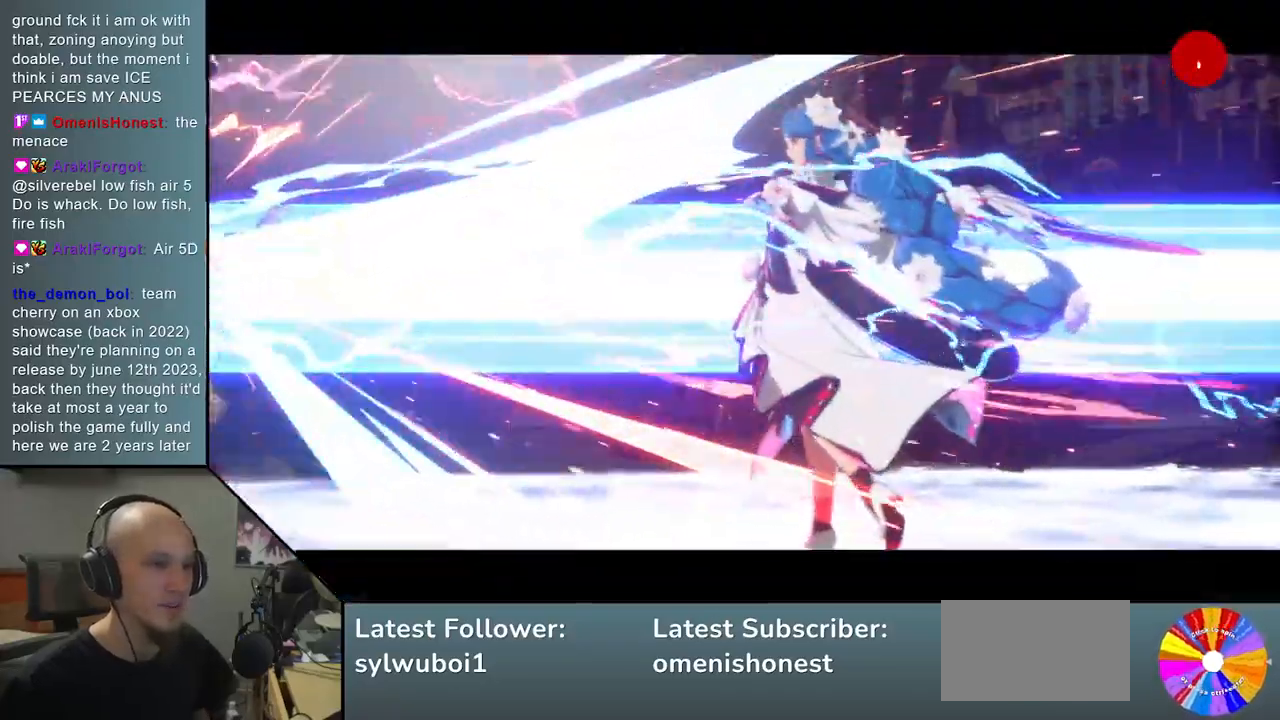
{"buttons": [], "left_stick": "center", "events": [[450, "left_stick", "center"]]}